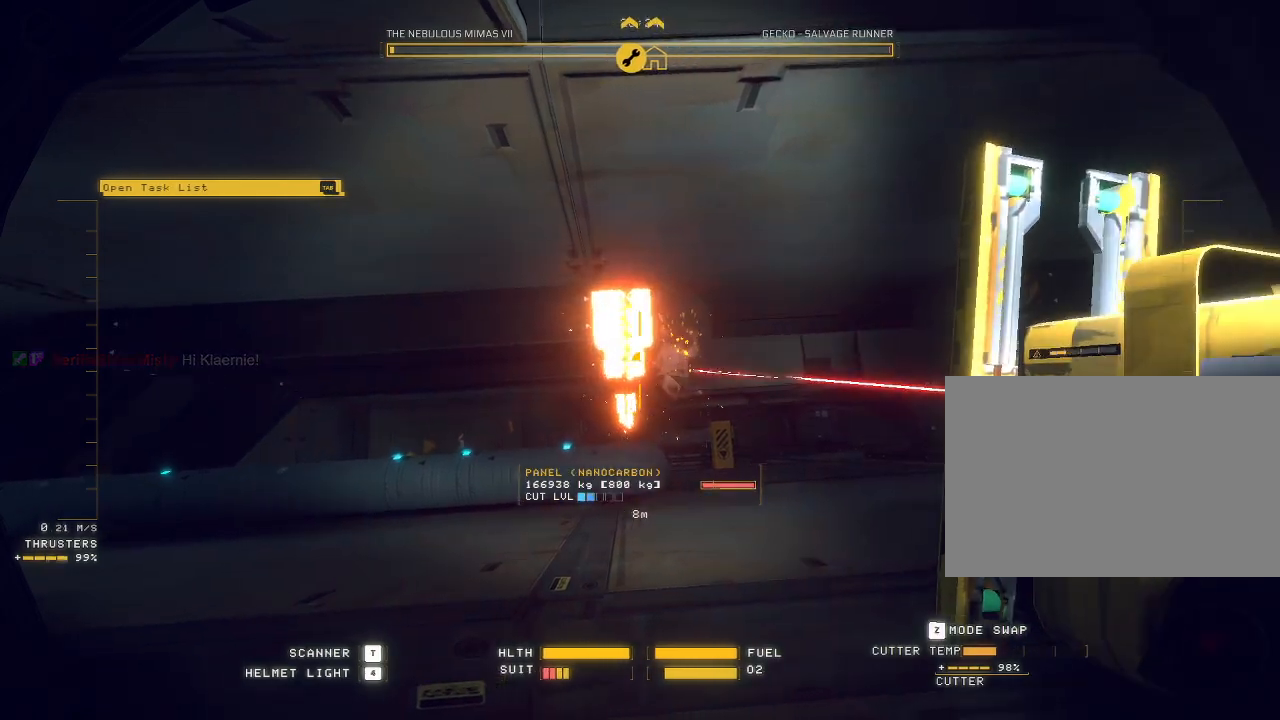
Gameplay with keyboard and mouse; each line is a JSON object with the keys and mouse buttons held at the frame after it. "events" lists presses ("down") and releases ("up") of "a", "c", "ctrl", "d", "e", "f", "q", "r", "s", "shift", "space", "tab", "v", "w", "x", "z", "mouse_left", "mouse_wheel", "mouse_right", "mouse_mb4" and "mouse_mb5" between this image and that frame as [ms after this image, input, new state], when the widget could be followed in between. "mouse_left", "mouse_wheel", "mouse_right", "mouse_mb4", "mouse_mb5" = the "left", "wheel", "right", "mb4", "mb5" buttons of the "mouse" list. No other keys are recorded. "wheel" means that the mouse wheel is clicked or scrolled. Mouse movement is not recorded.
{"keys": ["d", "w"], "mouse": [], "events": []}
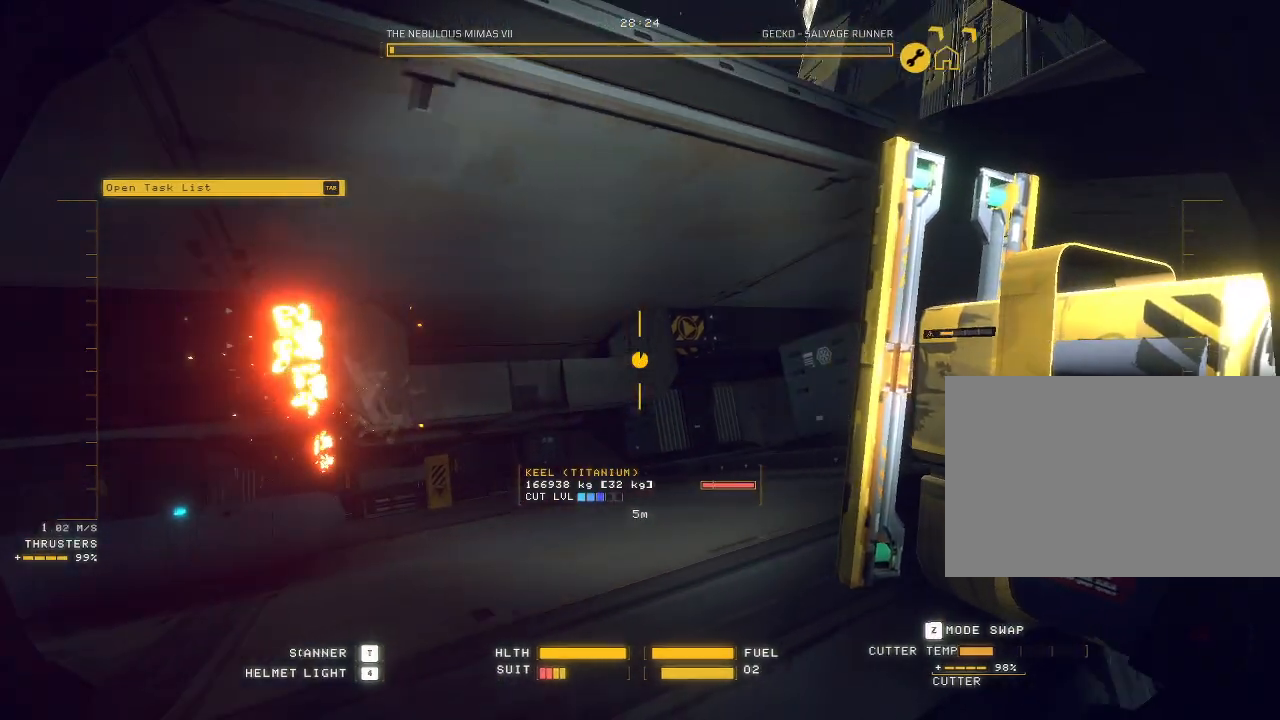
{"keys": ["w"], "mouse": [], "events": [[83, "d", "up"]]}
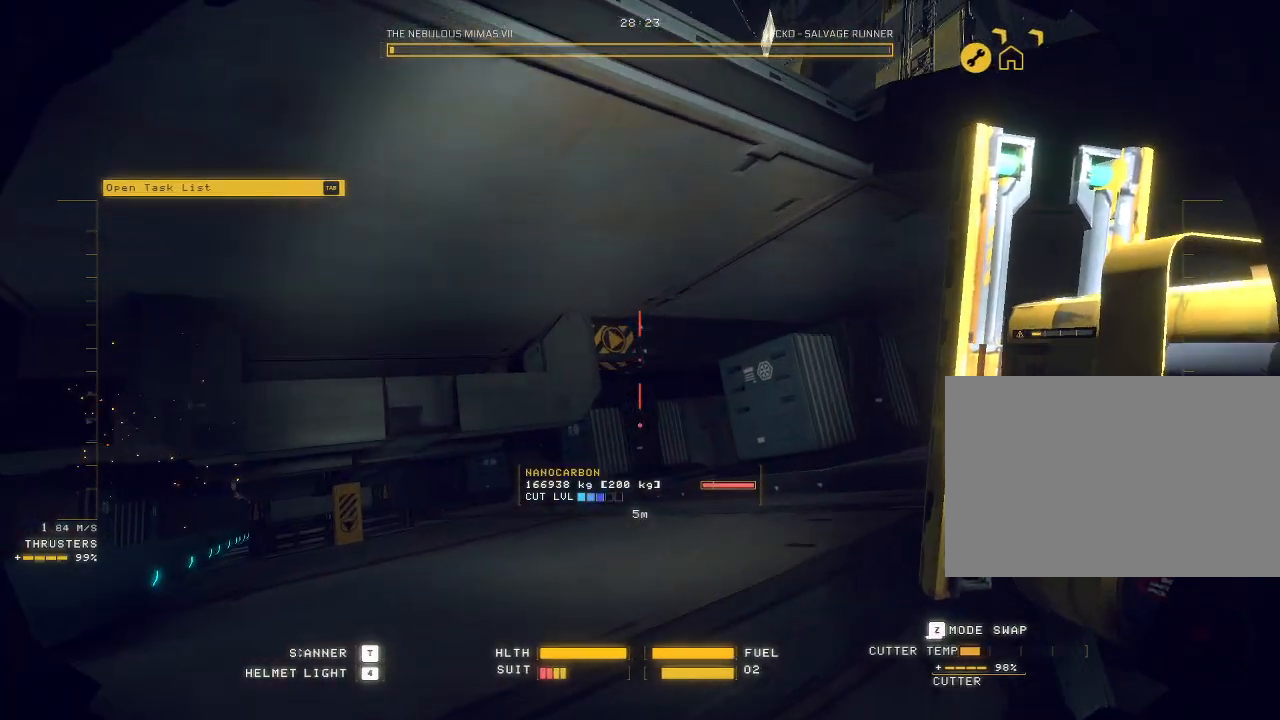
{"keys": ["a", "d"], "mouse": ["mb5"]}
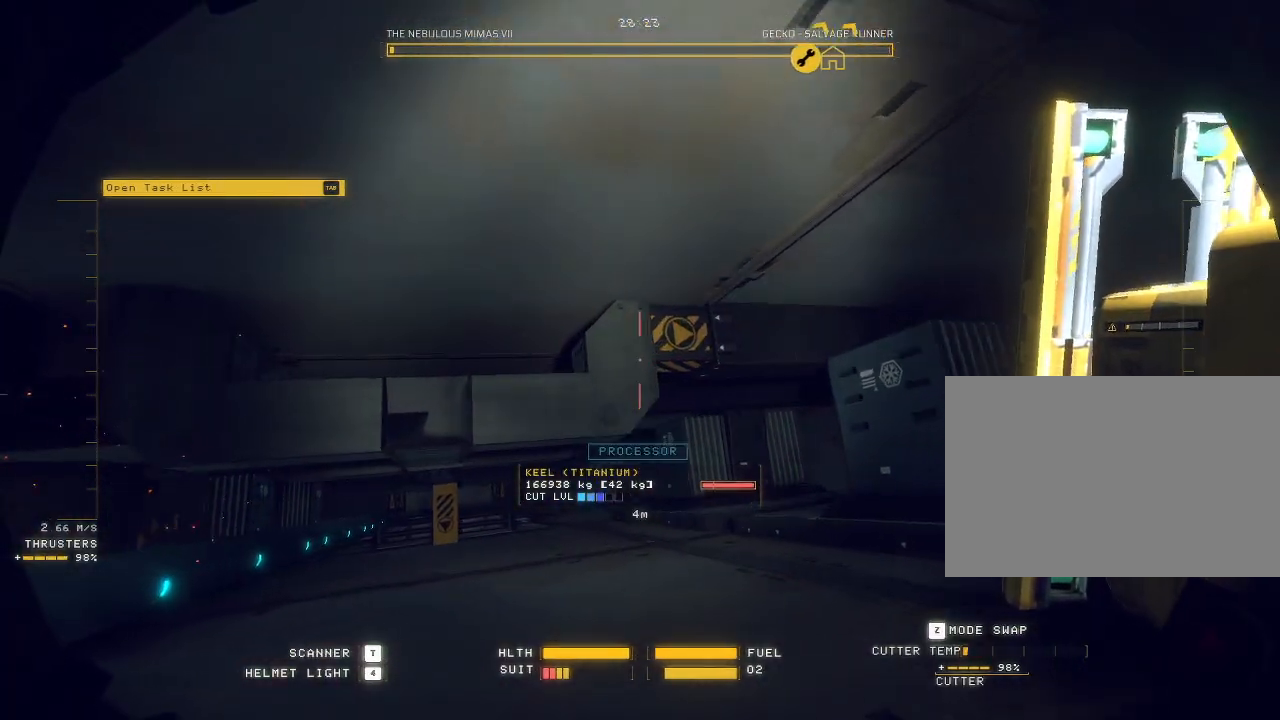
{"keys": ["a", "ctrl"], "mouse": ["mb5"]}
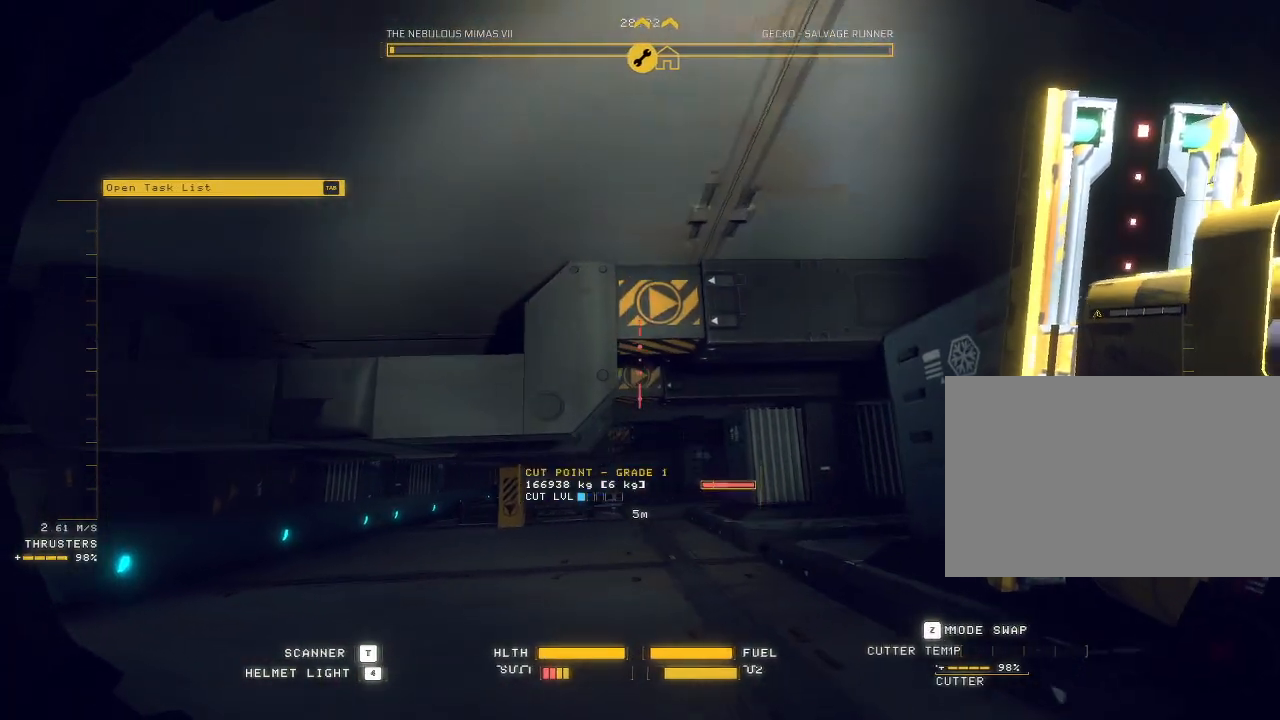
{"keys": ["ctrl"], "mouse": ["mb5"], "events": [[33, "a", "up"], [233, "tab", "down"], [433, "tab", "up"]]}
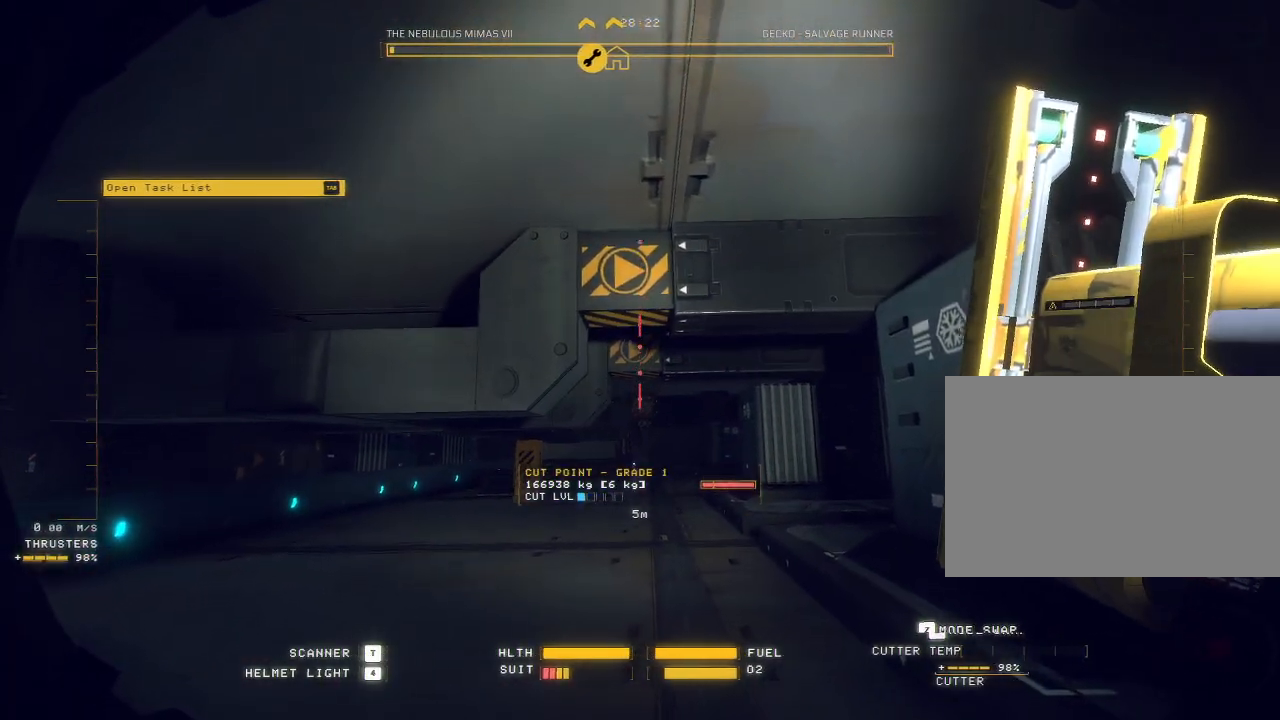
{"keys": ["ctrl", "q"], "mouse": ["left", "mb5"], "events": [[400, "q", "down"], [483, "mouse_left", "down"]]}
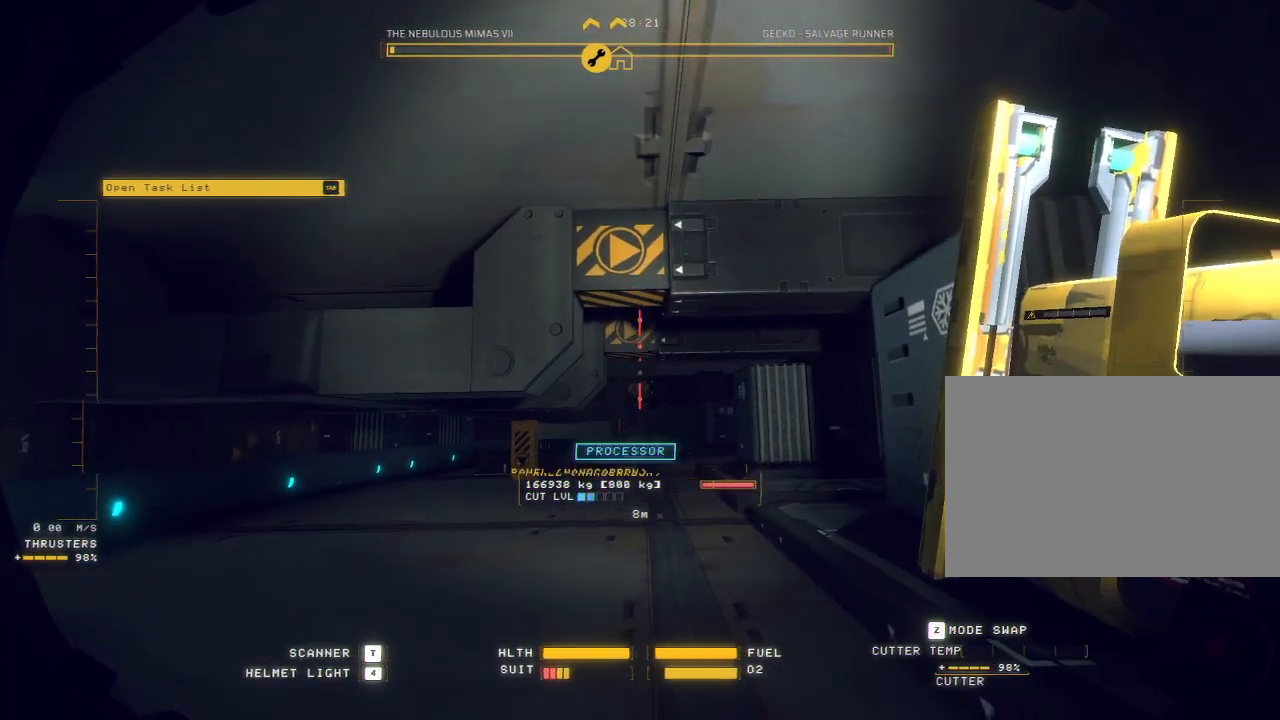
{"keys": ["ctrl", "tab"], "mouse": ["mb5"], "events": [[50, "q", "up"], [67, "mouse_left", "up"], [467, "tab", "down"]]}
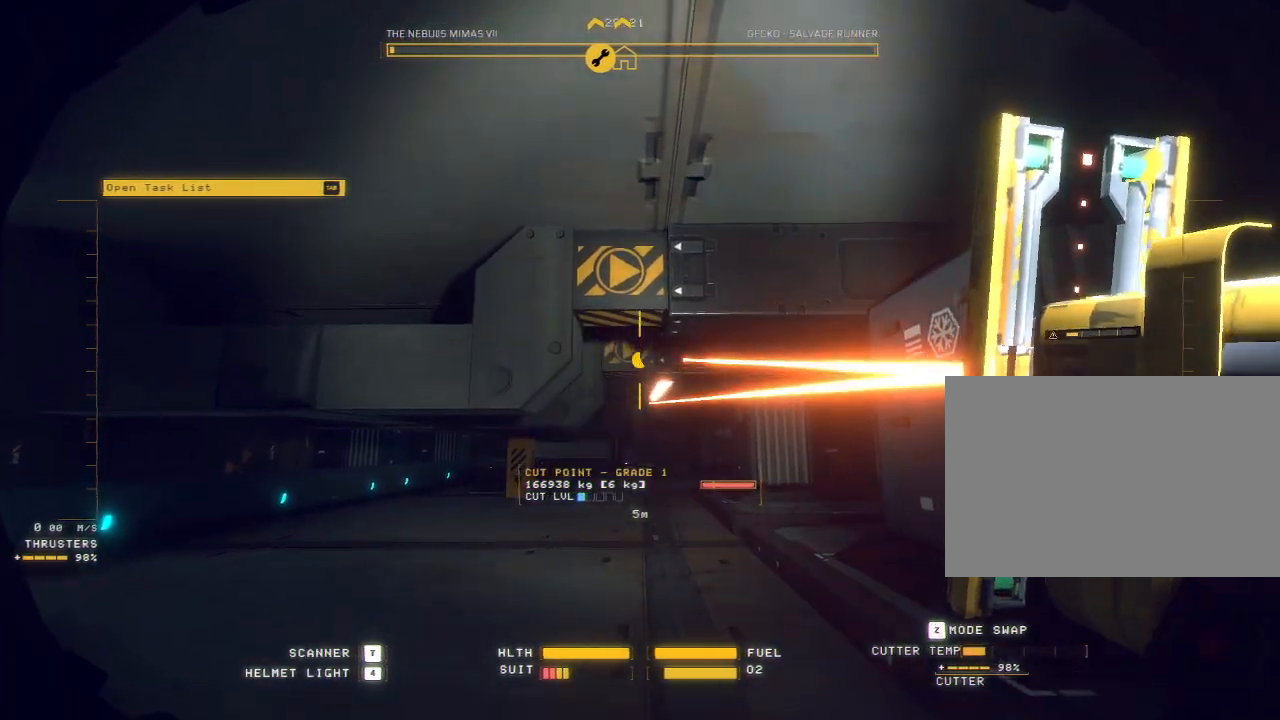
{"keys": ["ctrl"], "mouse": ["left", "mb5"], "events": [[67, "tab", "up"], [167, "a", "down"], [167, "q", "down"], [233, "q", "up"], [267, "w", "down"], [317, "a", "up"], [350, "s", "down"], [417, "s", "up"], [467, "mouse_left", "down"], [500, "w", "up"]]}
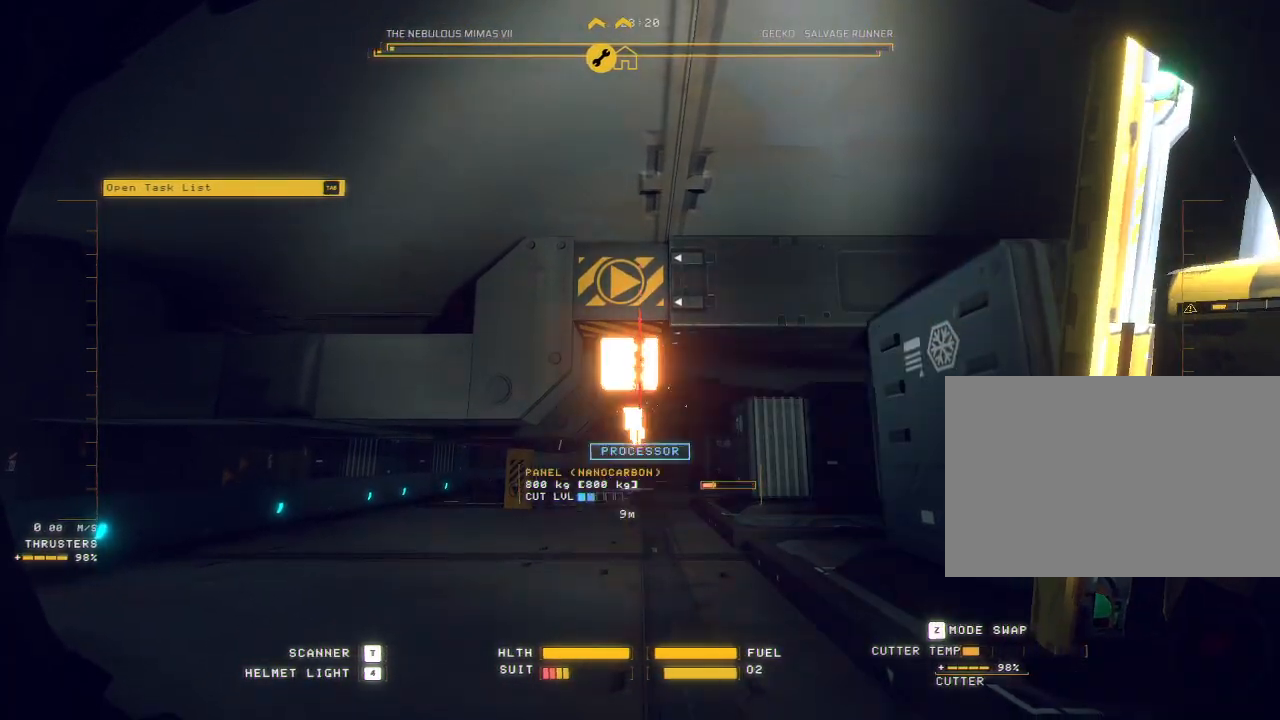
{"keys": ["ctrl"], "mouse": ["mb5"], "events": [[50, "mouse_left", "up"], [67, "w", "down"], [117, "s", "down"], [167, "a", "down"], [167, "s", "up"], [217, "w", "up"], [267, "a", "up"]]}
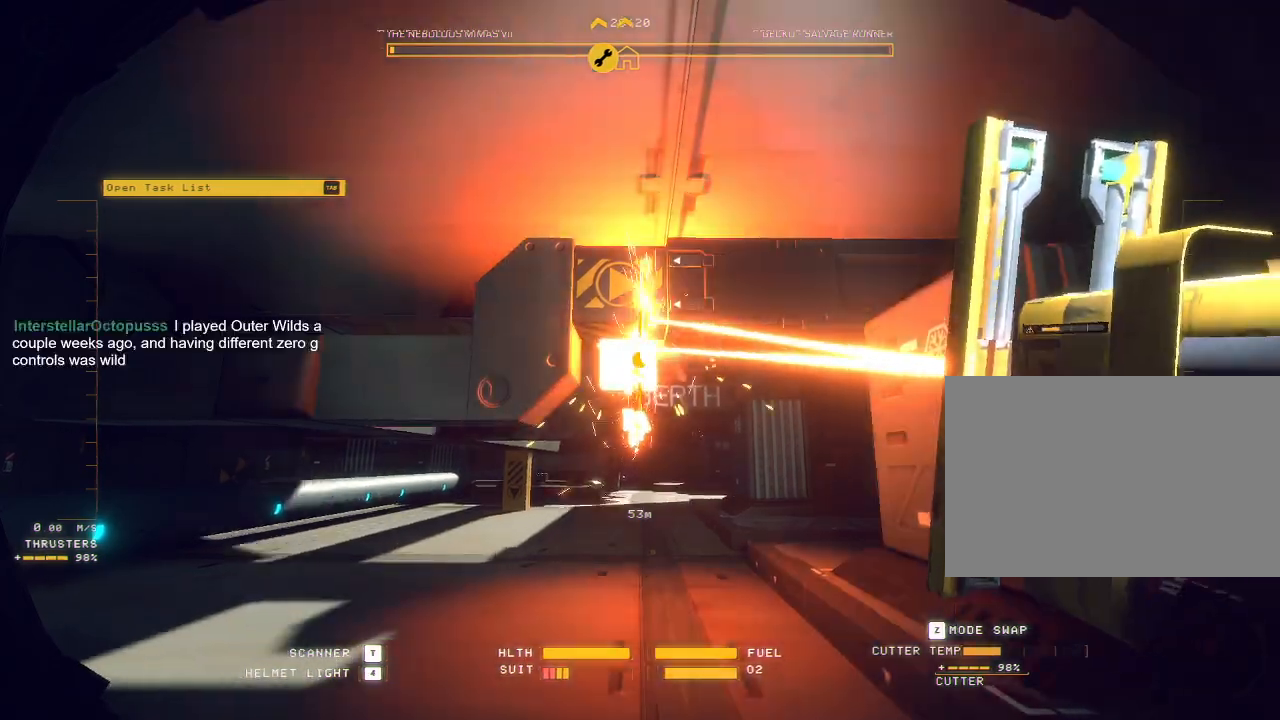
{"keys": ["ctrl"], "mouse": [], "events": [[100, "mouse_mb5", "up"]]}
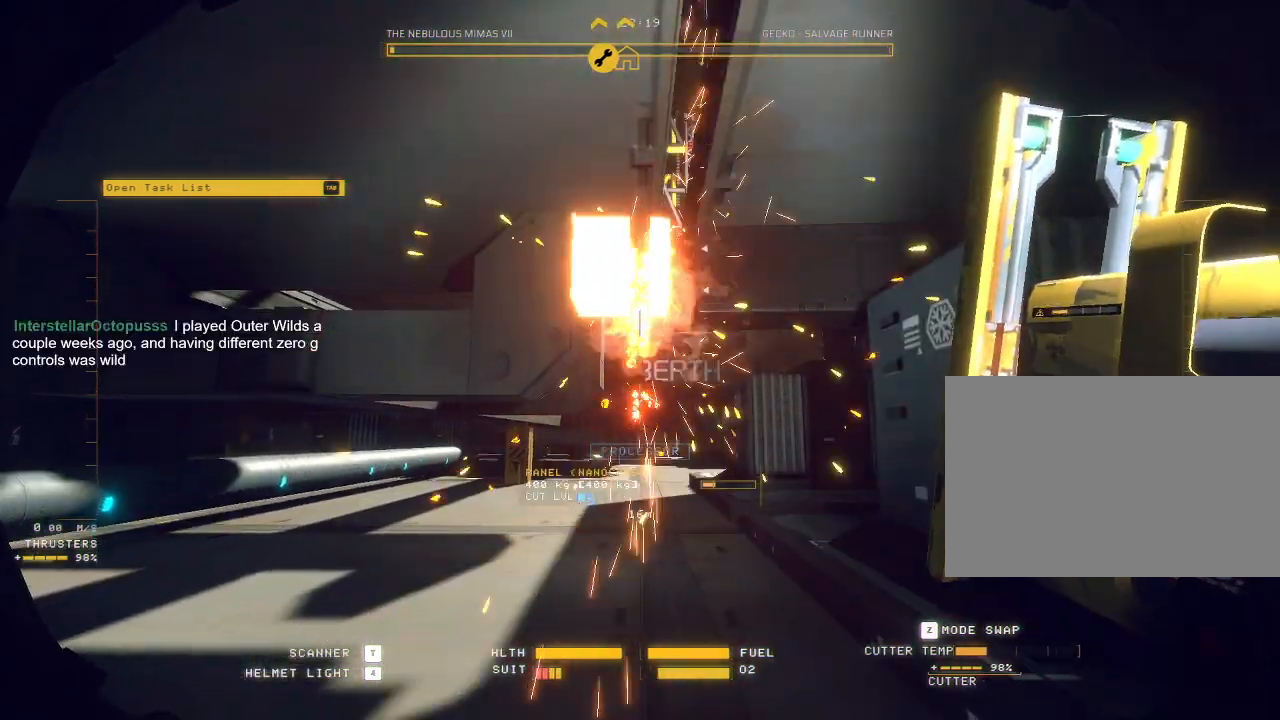
{"keys": ["a"], "mouse": ["mb5"], "events": [[33, "ctrl", "up"], [117, "tab", "down"], [233, "mouse_mb5", "down"], [233, "tab", "up"], [283, "a", "down"], [300, "s", "down"], [350, "q", "down"], [400, "q", "up"], [483, "s", "up"]]}
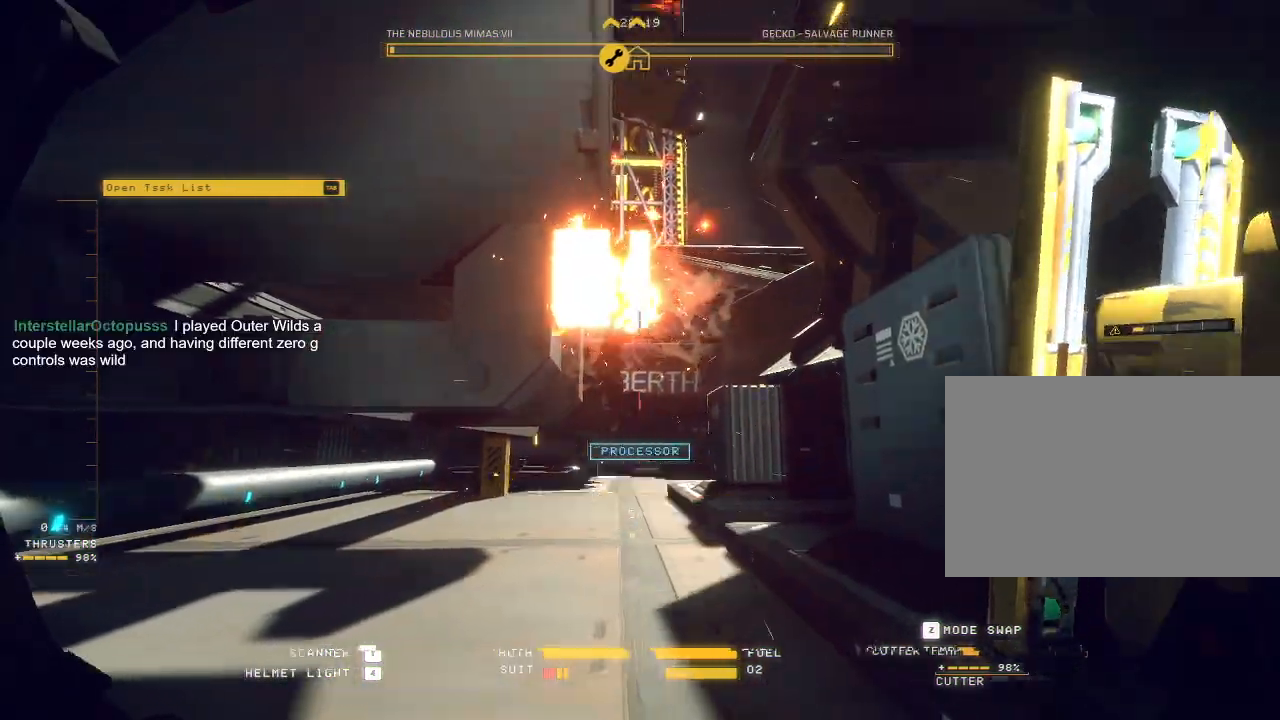
{"keys": ["ctrl"], "mouse": ["mb5"], "events": [[33, "a", "up"], [33, "ctrl", "down"]]}
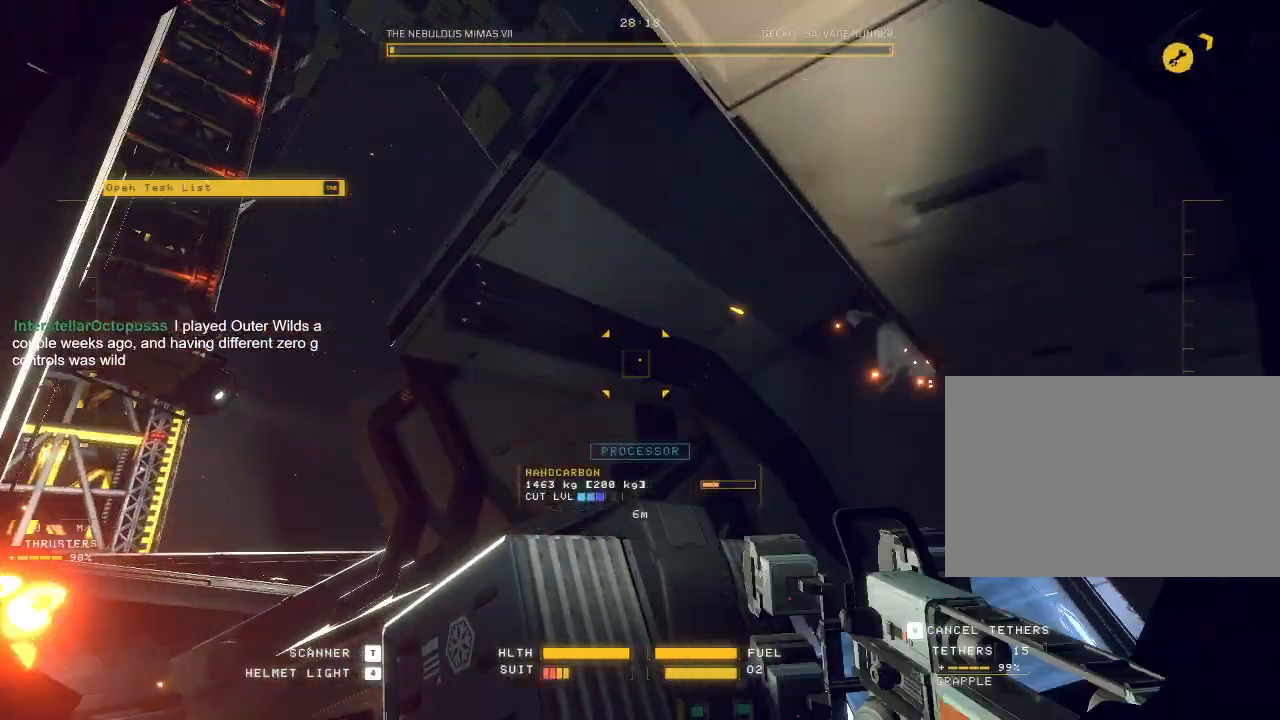
{"keys": ["a", "w"], "mouse": ["left", "mb5"], "events": [[83, "mouse_left", "down"], [150, "ctrl", "up"], [250, "a", "down"], [267, "w", "down"], [317, "a", "up"], [433, "a", "down"]]}
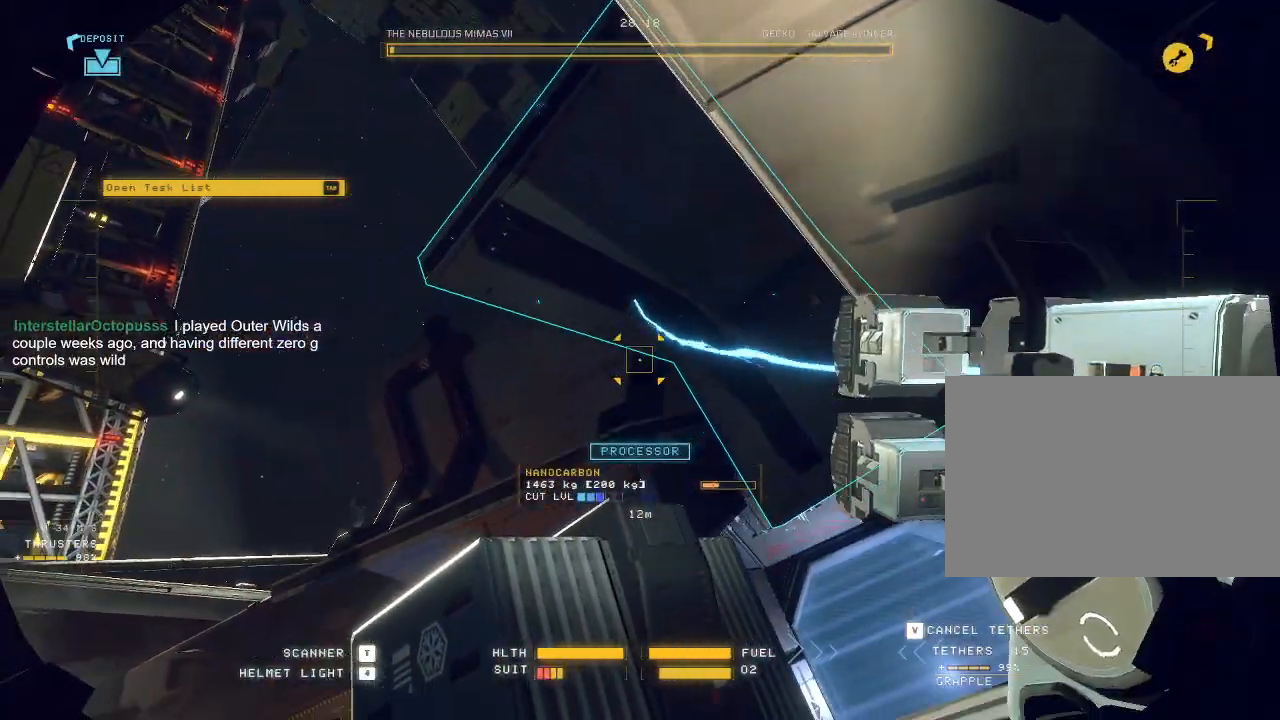
{"keys": ["a", "e", "space", "w"], "mouse": ["left", "mb5"], "events": [[50, "space", "down"], [117, "mouse_left", "up"], [133, "e", "down"], [300, "q", "down"], [367, "q", "up"], [417, "mouse_left", "down"]]}
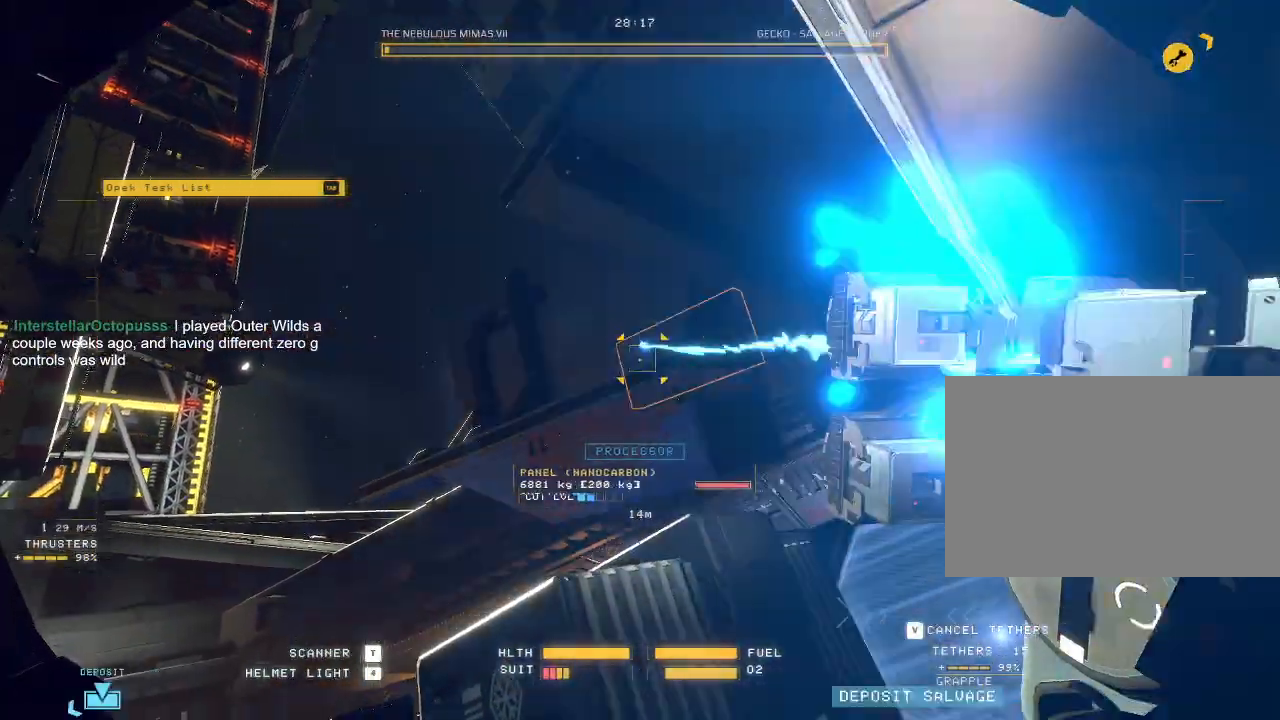
{"keys": ["e", "w"], "mouse": ["right", "mb5"], "events": [[133, "a", "up"], [167, "mouse_left", "up"], [167, "space", "up"], [333, "mouse_right", "down"]]}
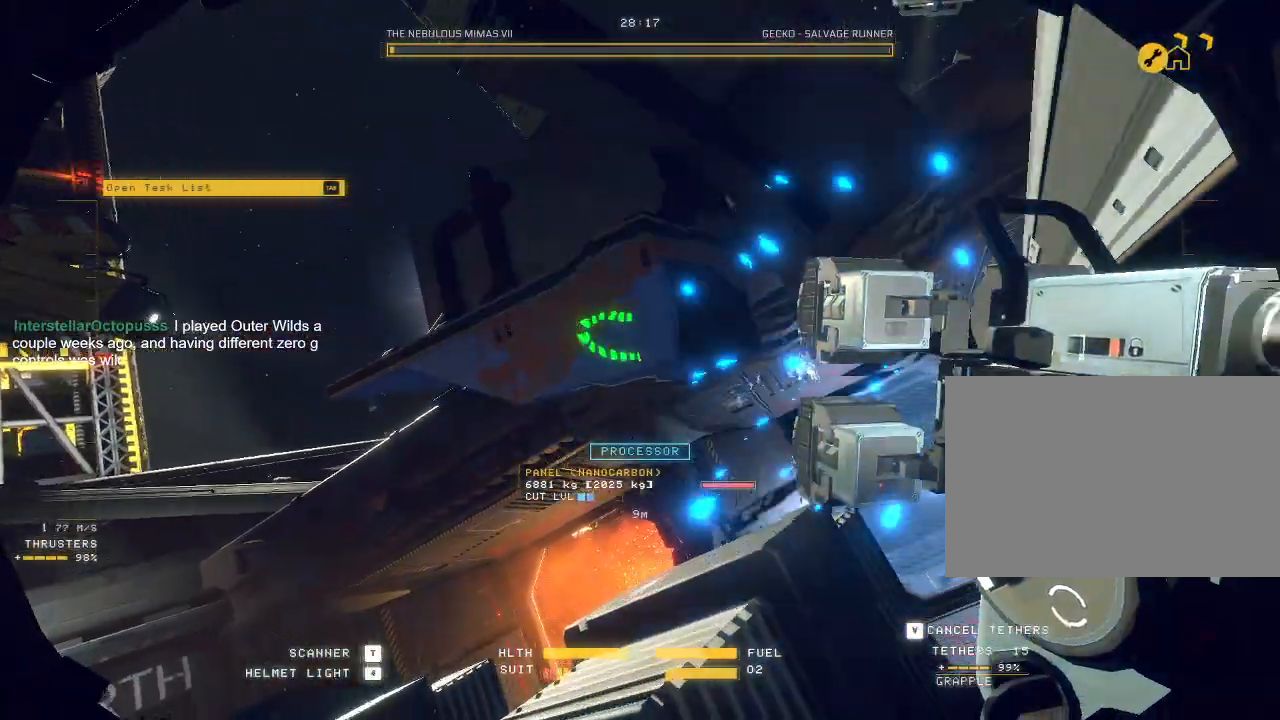
{"keys": ["a", "w", "x"], "mouse": ["right", "mb5"], "events": [[17, "a", "down"], [283, "e", "up"], [467, "x", "down"]]}
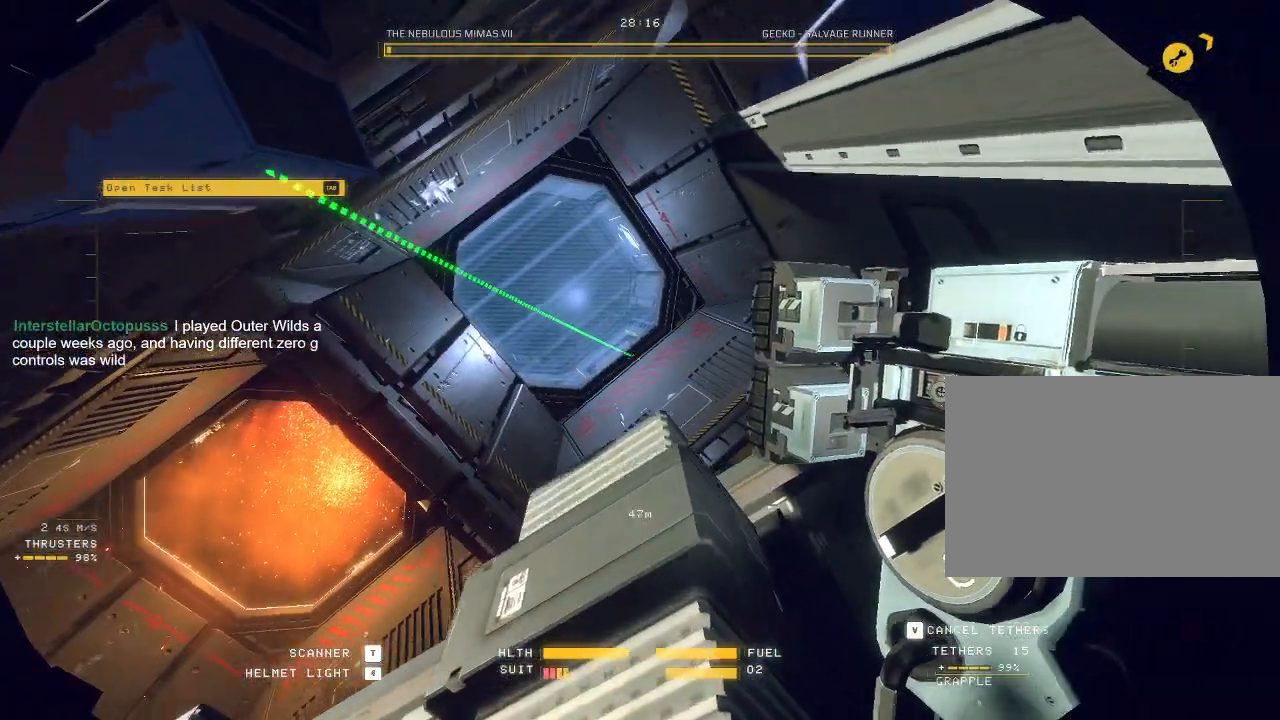
{"keys": ["ctrl"], "mouse": ["right", "mb5"], "events": [[17, "w", "up"], [17, "x", "up"], [83, "mouse_right", "up"], [133, "mouse_right", "down"], [300, "a", "up"], [433, "ctrl", "down"]]}
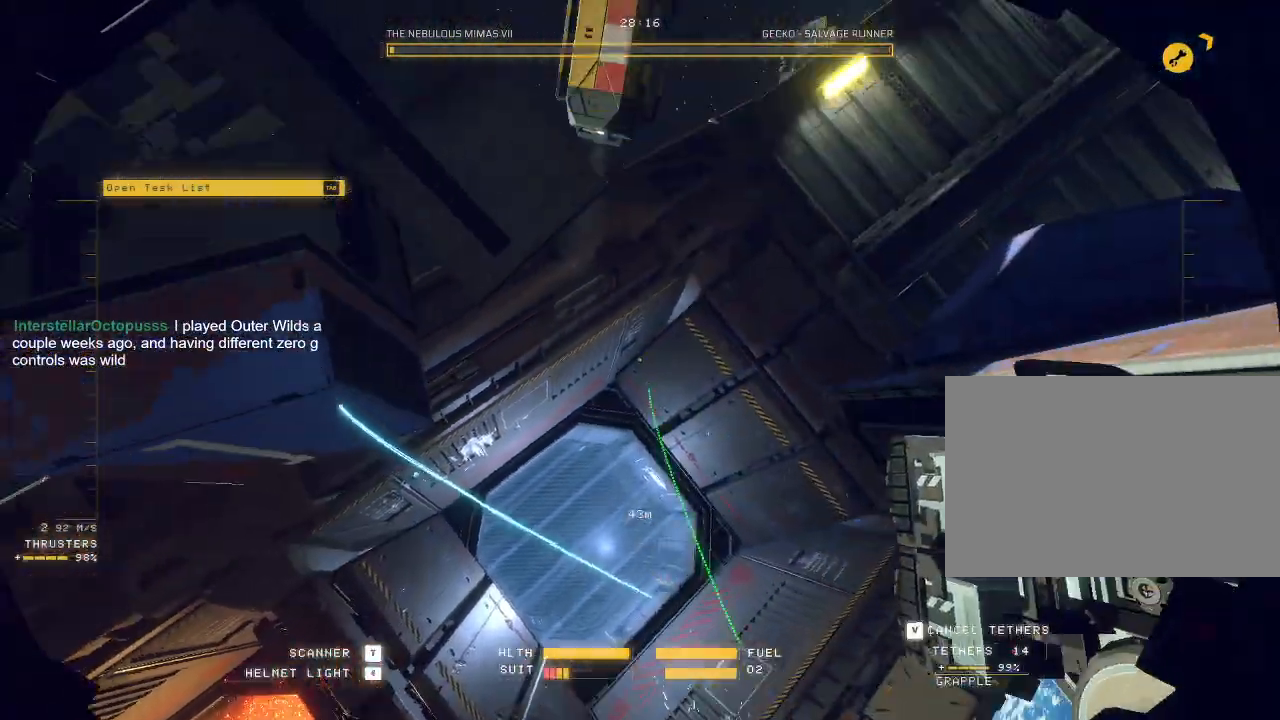
{"keys": ["ctrl"], "mouse": ["left", "mb5"], "events": [[33, "q", "down"], [67, "f", "down"], [133, "f", "up"], [217, "q", "up"], [383, "mouse_right", "up"], [433, "mouse_left", "down"]]}
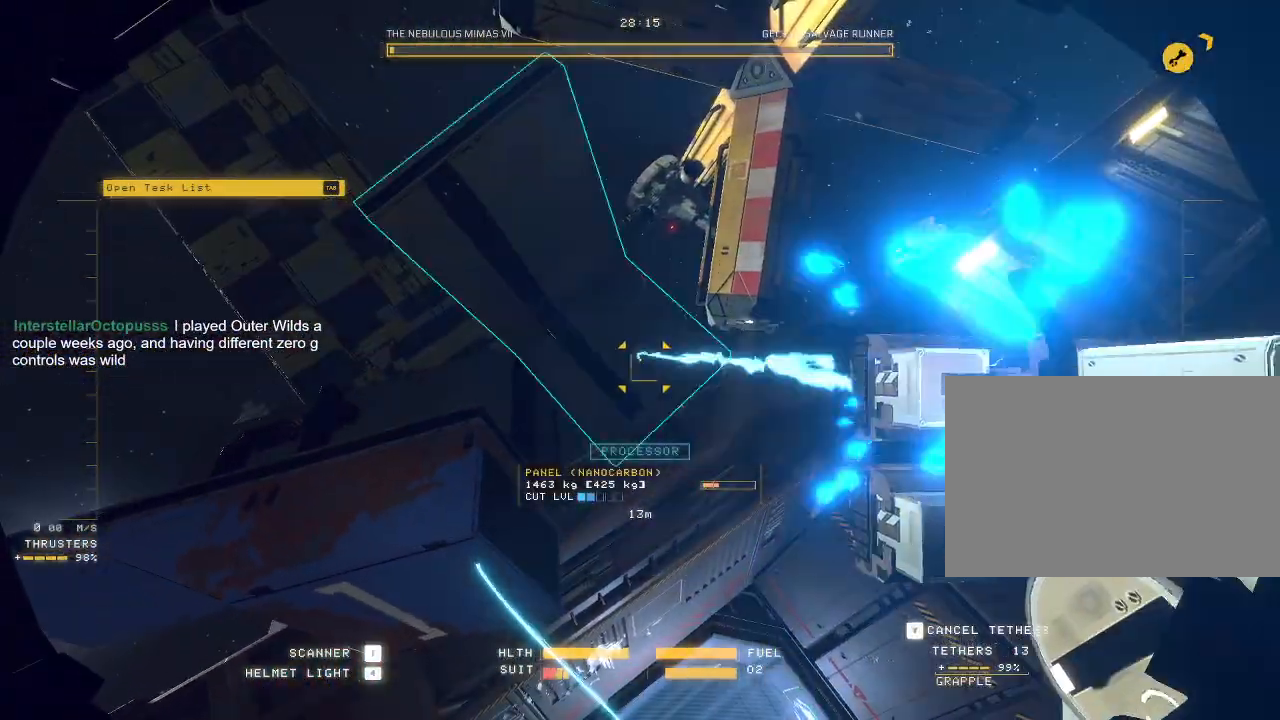
{"keys": ["ctrl"], "mouse": ["left", "mb5"], "events": [[33, "a", "down"], [100, "a", "up"]]}
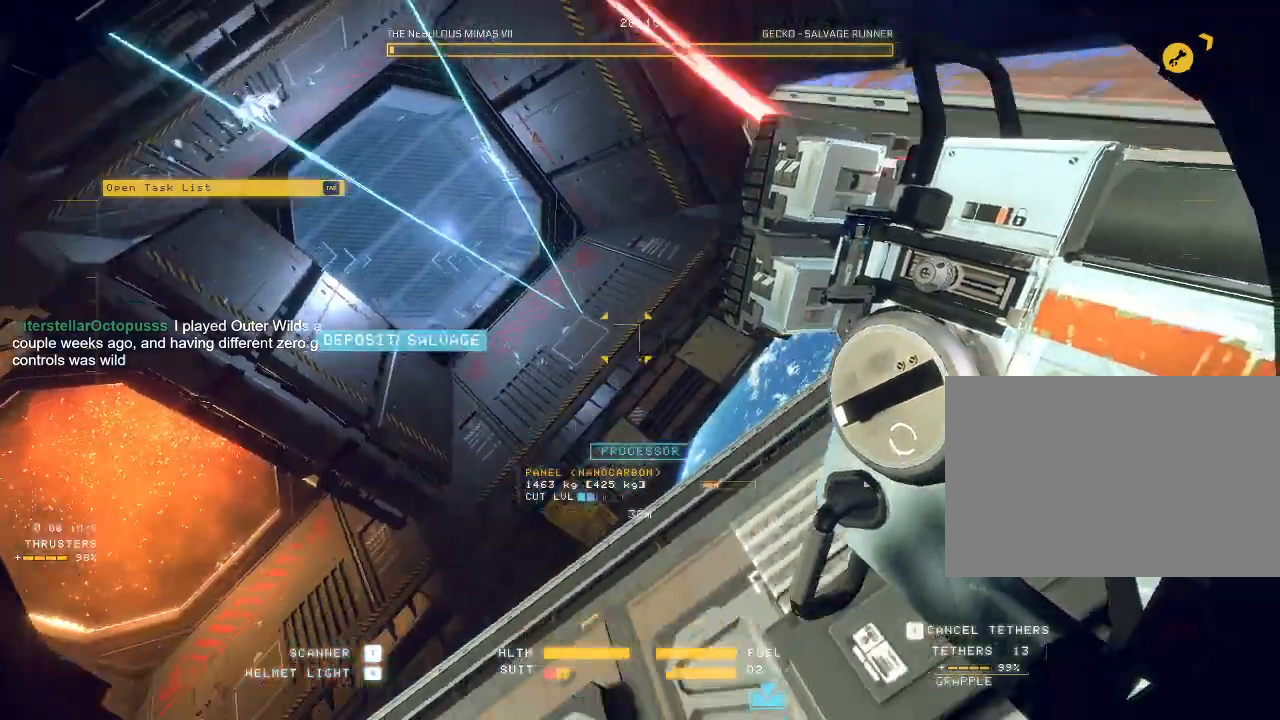
{"keys": ["ctrl"], "mouse": ["left", "mb5"]}
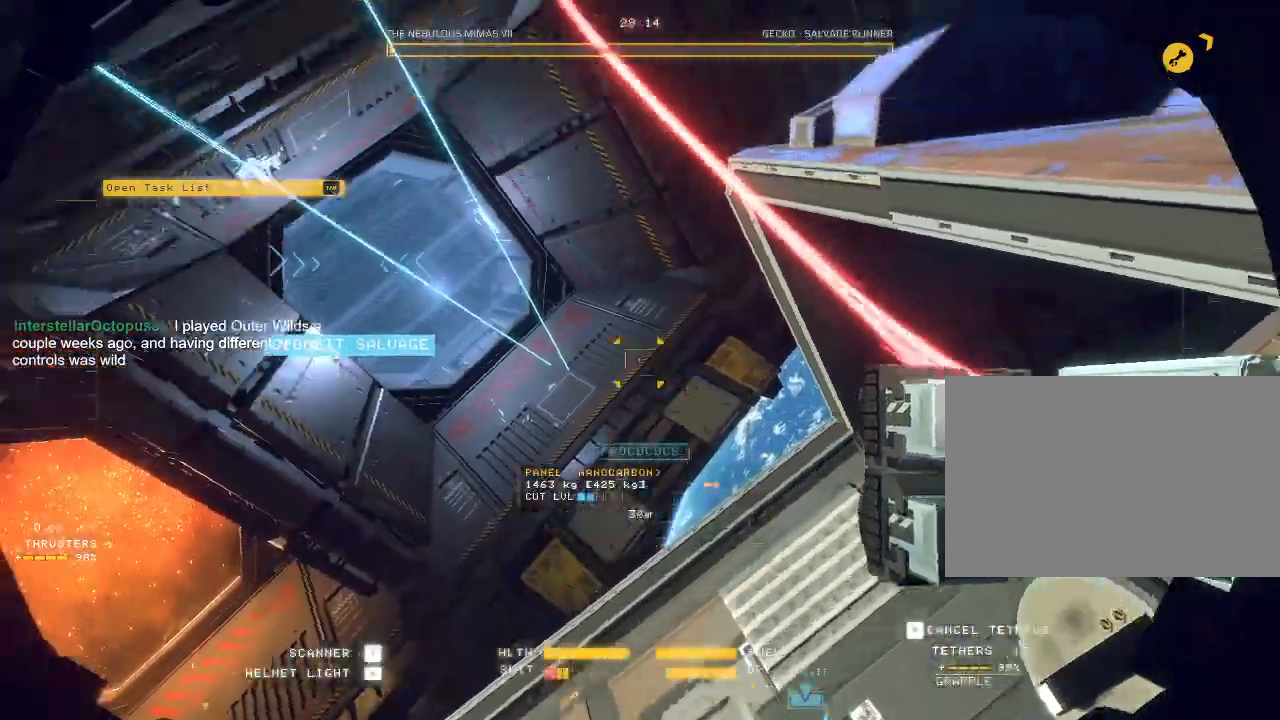
{"keys": [], "mouse": []}